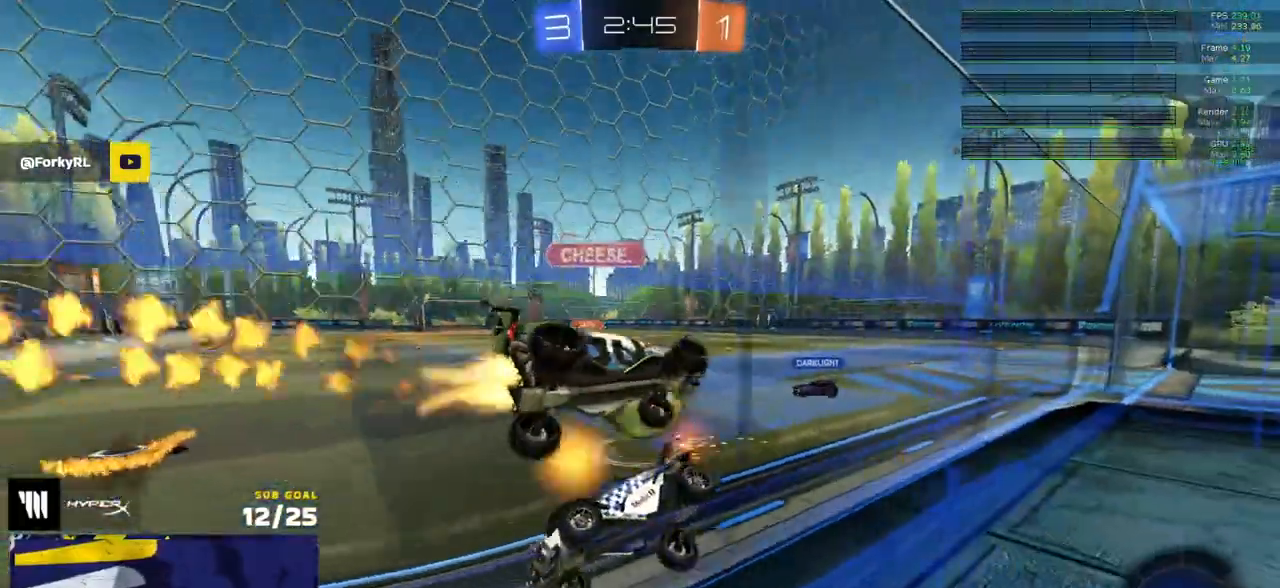
Gameplay with a controller (Xbox layout); each line is a JSON object with the inputs held at the frame after it. "events" lists button and stick changes between this image and that frame as [ms after this image, input, new state], when the widget could be followed in between.
{"buttons": ["L2"], "left_stick": "down-left", "right_stick": "center", "events": [[33, "left_stick", "center"], [500, "left_stick", "down-left"]]}
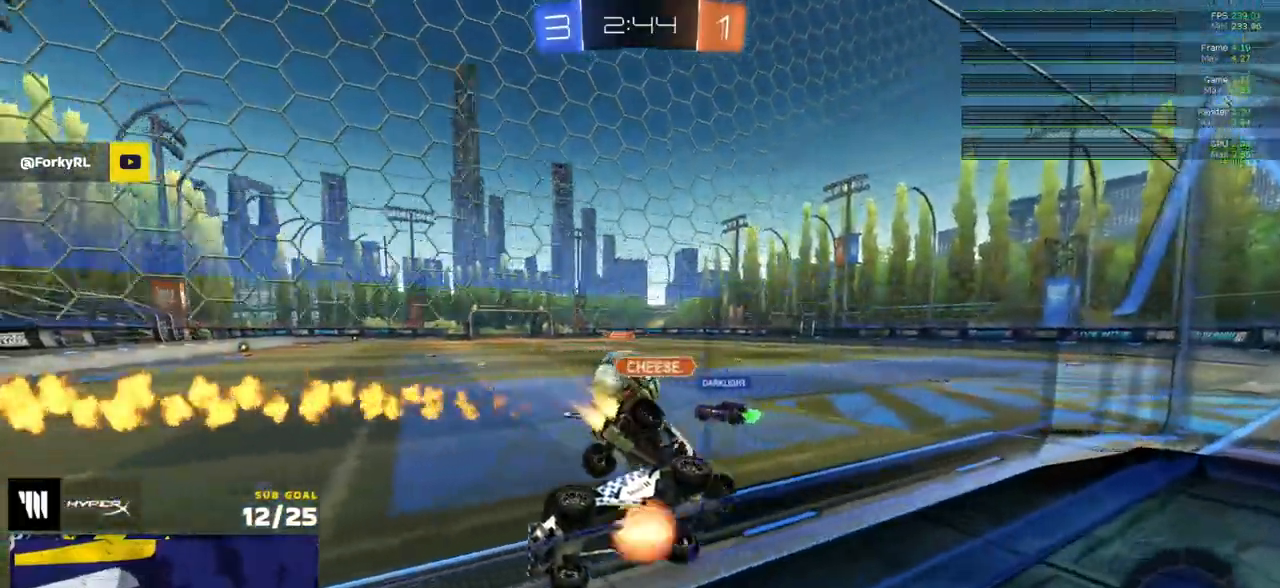
{"buttons": ["X", "L1", "R2"], "left_stick": "down-left", "right_stick": "center", "events": [[17, "A", "down"], [133, "left_stick", "down"], [167, "L2", "up"], [233, "A", "up"], [317, "R2", "down"], [333, "X", "down"], [417, "L1", "down"], [433, "left_stick", "down-left"]]}
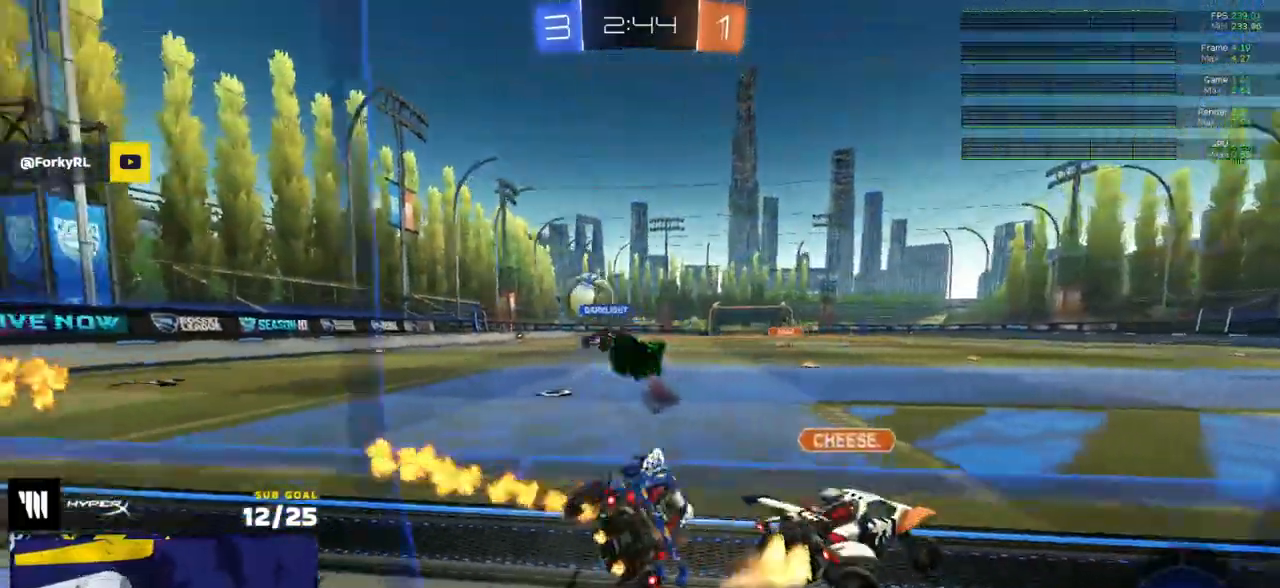
{"buttons": ["R2"], "left_stick": "up-right", "right_stick": "center", "events": [[217, "L1", "up"], [217, "left_stick", "up-left"], [250, "A", "down"], [317, "left_stick", "up"], [367, "A", "up"], [383, "X", "up"], [433, "left_stick", "up-right"]]}
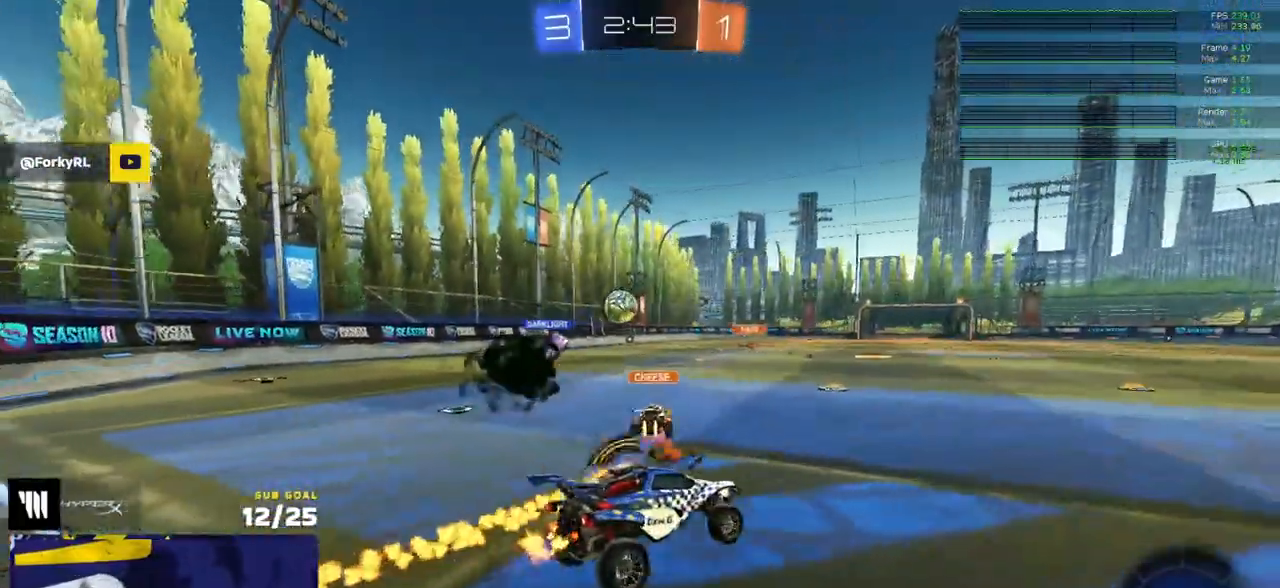
{"buttons": ["R2"], "left_stick": "down-left", "right_stick": "center", "events": [[83, "left_stick", "center"], [500, "left_stick", "down-left"]]}
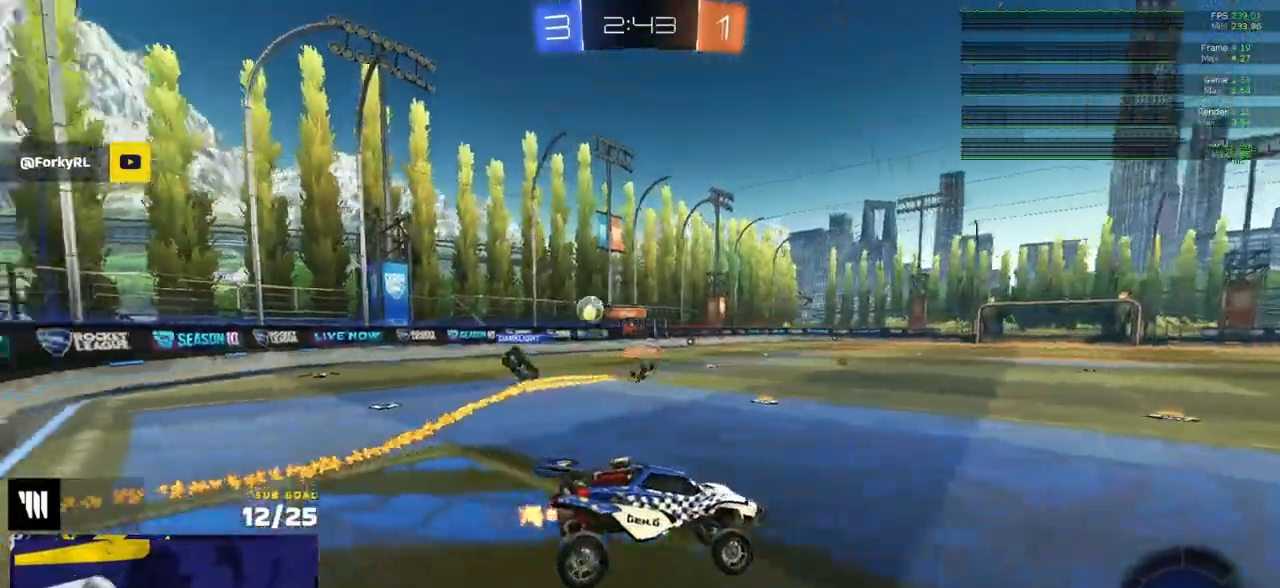
{"buttons": ["R2"], "left_stick": "left", "right_stick": "center", "events": [[67, "L1", "down"], [167, "R2", "up"], [200, "left_stick", "up-right"], [267, "L1", "up"], [350, "A", "down"], [400, "R2", "down"], [417, "A", "up"], [467, "left_stick", "left"]]}
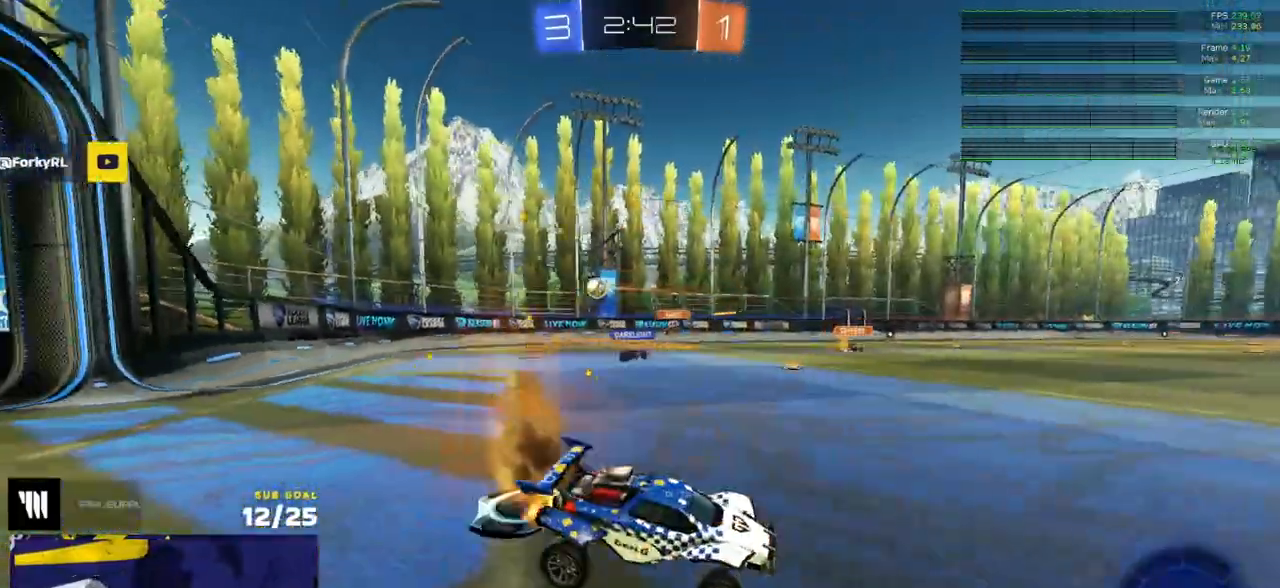
{"buttons": ["R2"], "left_stick": "center", "right_stick": "center", "events": [[300, "left_stick", "center"]]}
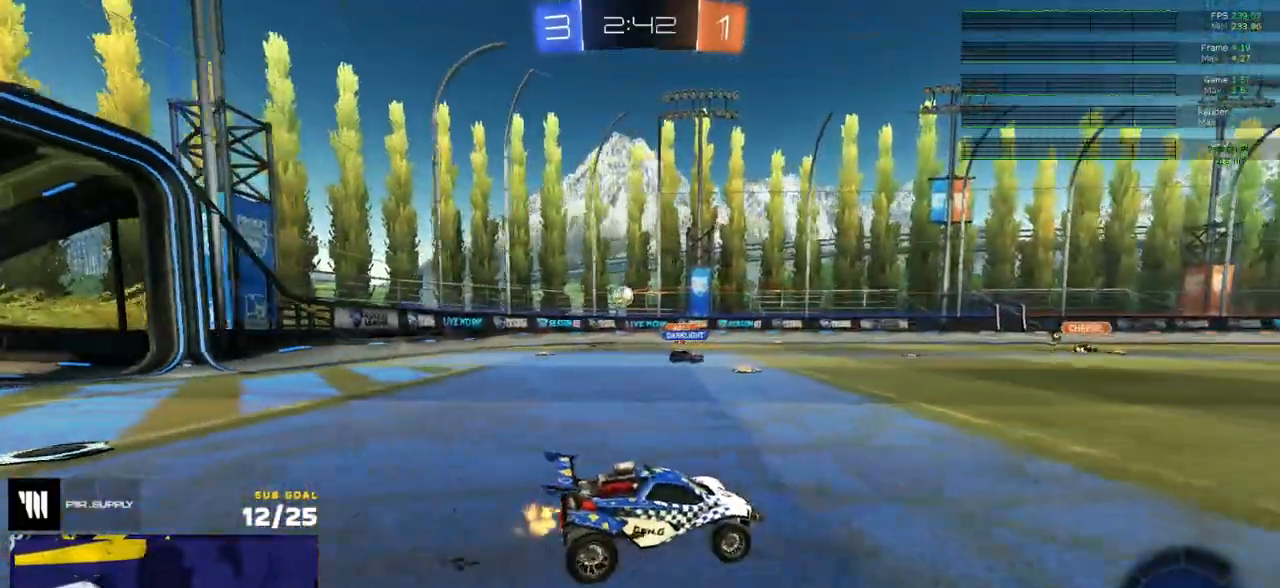
{"buttons": ["R2"], "left_stick": "left", "right_stick": "center", "events": [[50, "X", "down"], [67, "left_stick", "left"], [250, "X", "up"]]}
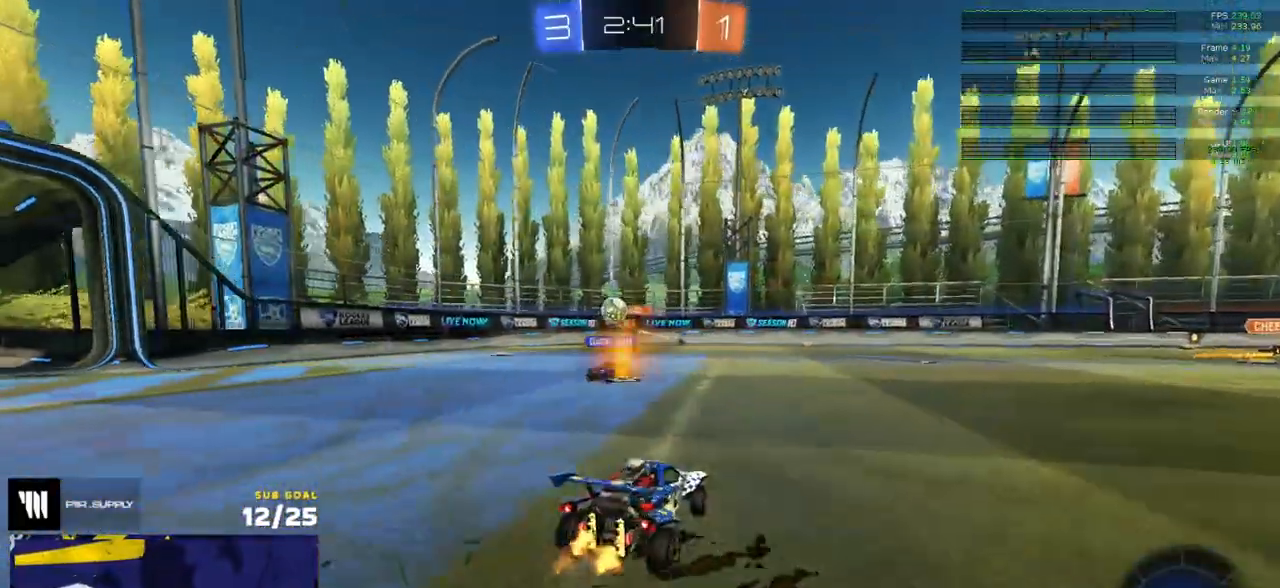
{"buttons": ["R2"], "left_stick": "center", "right_stick": "center", "events": [[367, "left_stick", "center"]]}
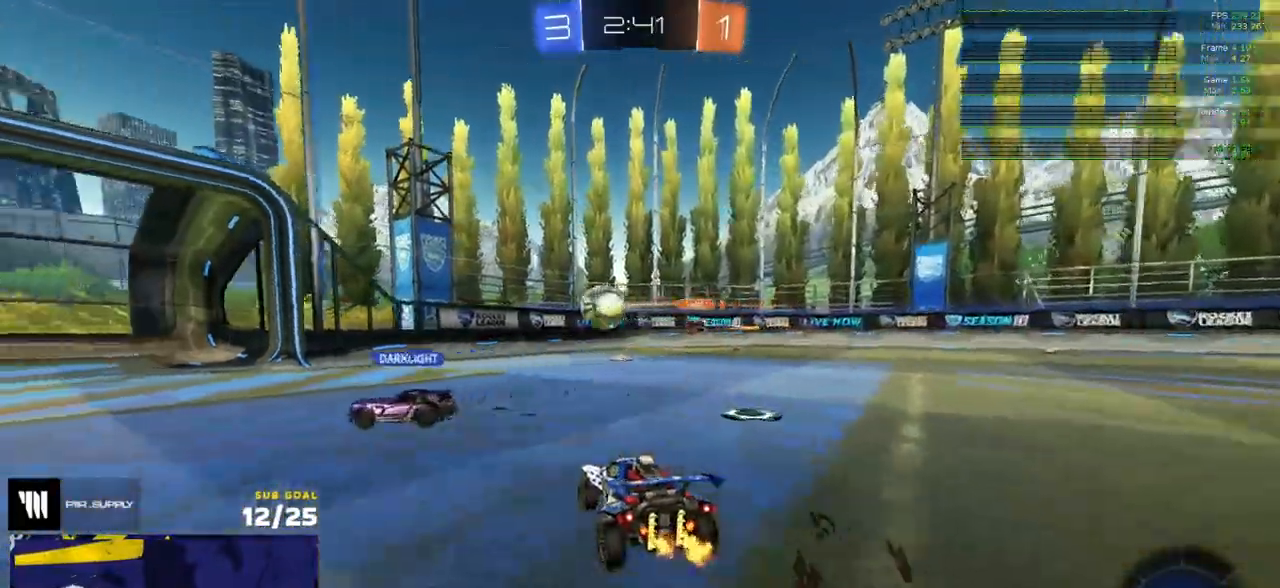
{"buttons": ["R2"], "left_stick": "left", "right_stick": "center", "events": [[200, "left_stick", "left"]]}
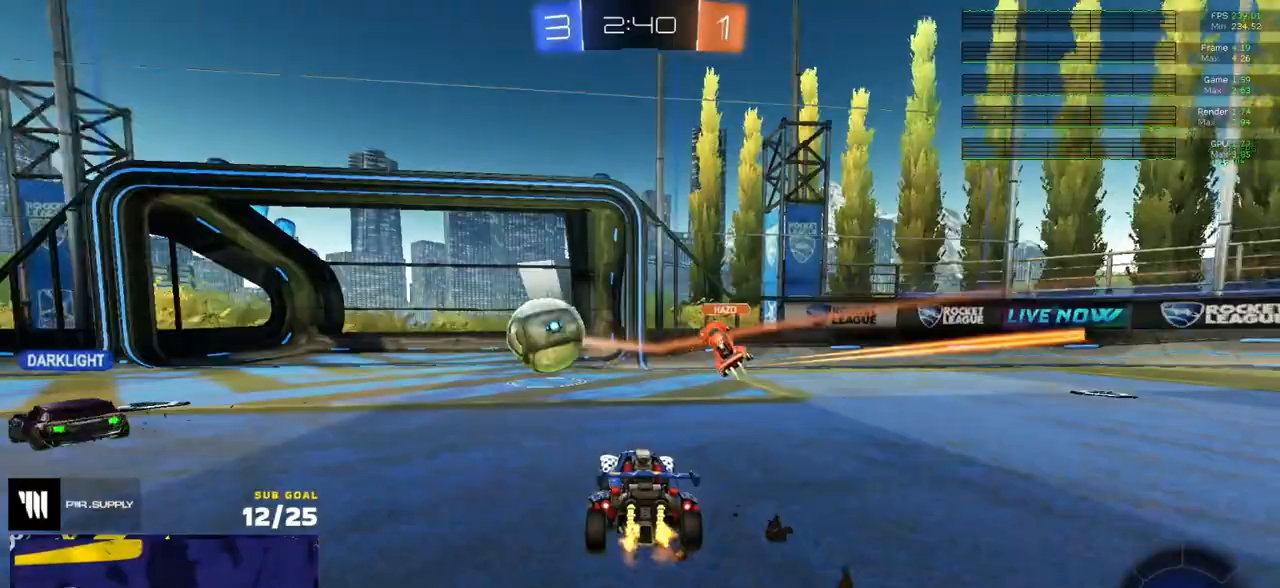
{"buttons": ["R2"], "left_stick": "center", "right_stick": "center", "events": [[367, "left_stick", "center"]]}
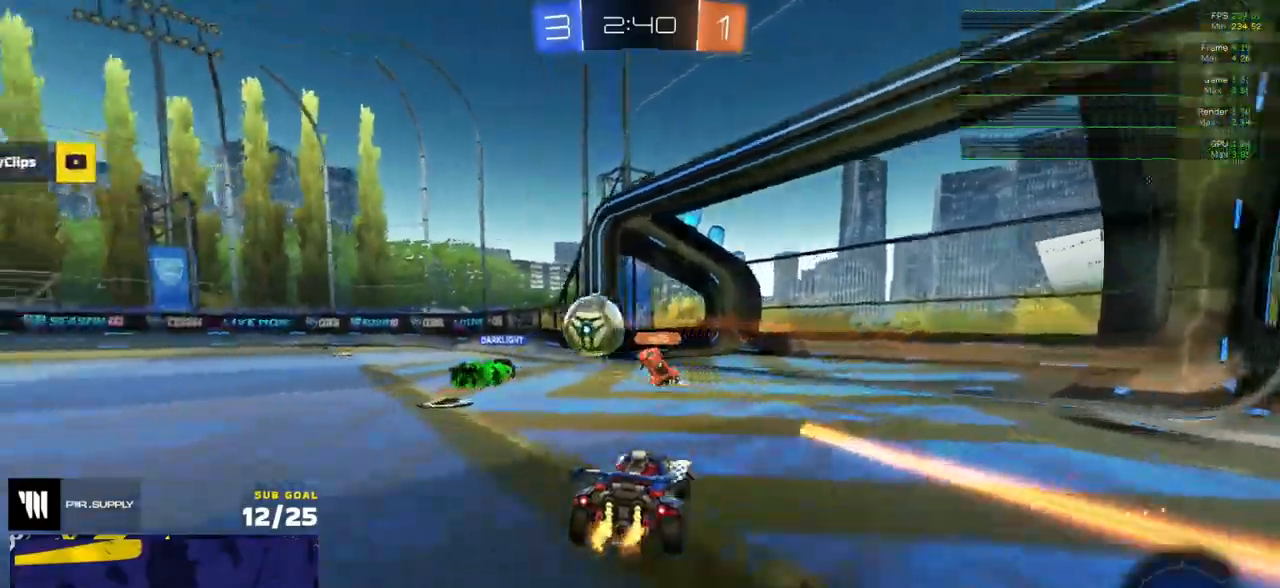
{"buttons": ["R2"], "left_stick": "left", "right_stick": "center", "events": [[167, "left_stick", "left"]]}
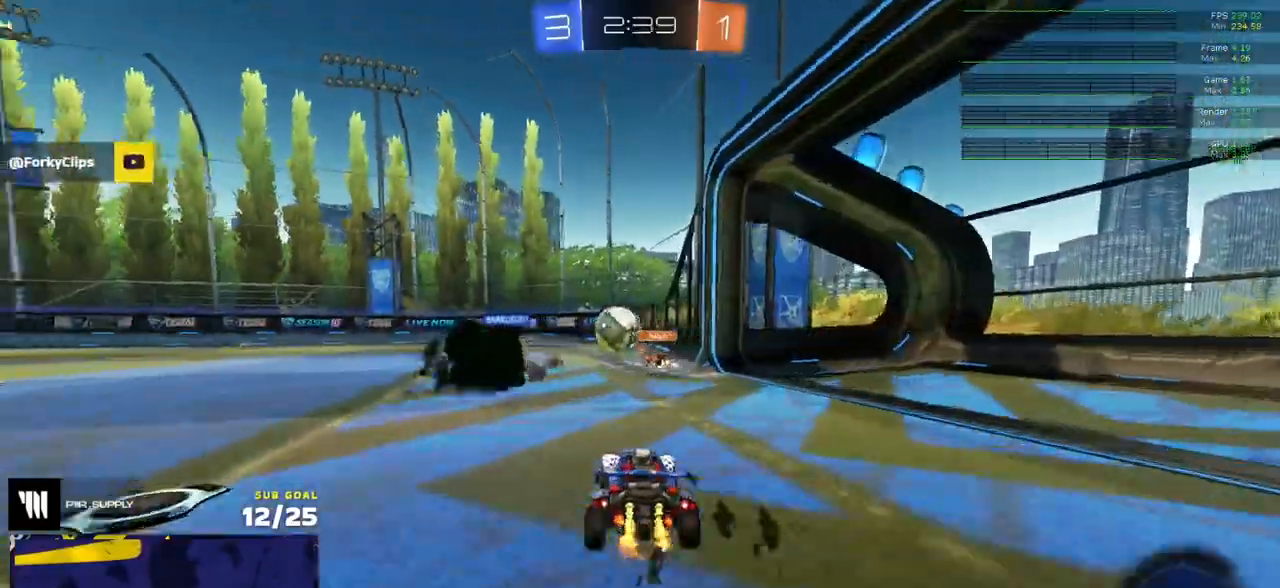
{"buttons": ["A", "L1", "R2"], "left_stick": "up-right", "right_stick": "center", "events": [[17, "left_stick", "center"], [67, "left_stick", "left"], [200, "A", "down"], [250, "left_stick", "center"], [317, "L1", "down"], [317, "left_stick", "right"], [367, "A", "up"], [367, "left_stick", "up-right"], [433, "A", "down"]]}
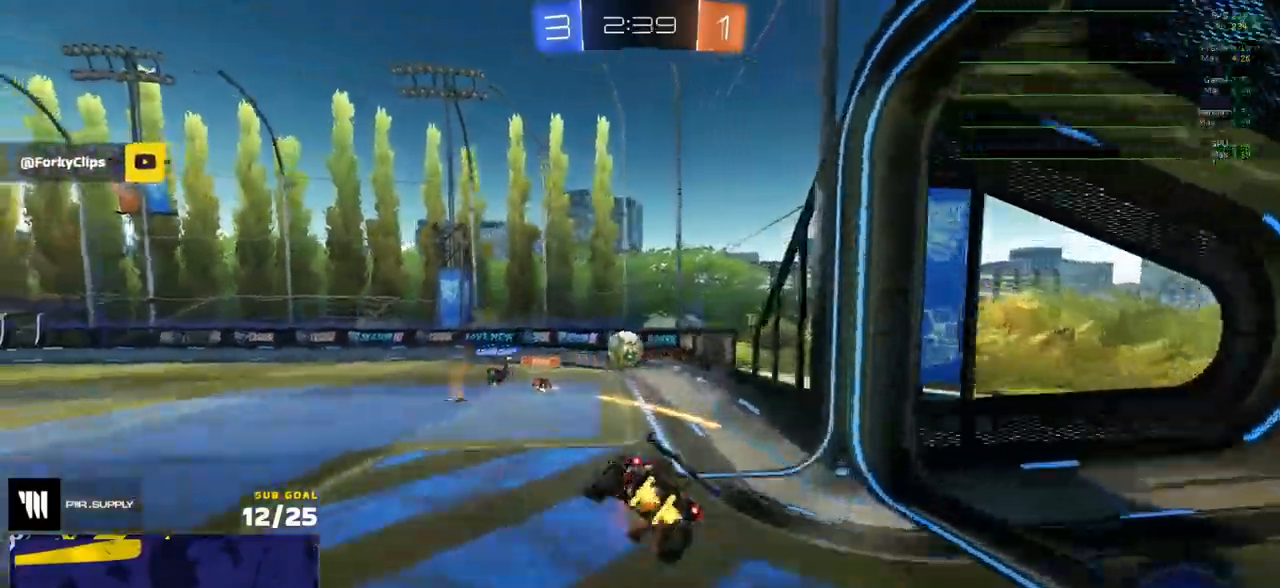
{"buttons": ["R2"], "left_stick": "down", "right_stick": "center", "events": [[17, "L1", "up"], [17, "left_stick", "down"], [50, "A", "up"]]}
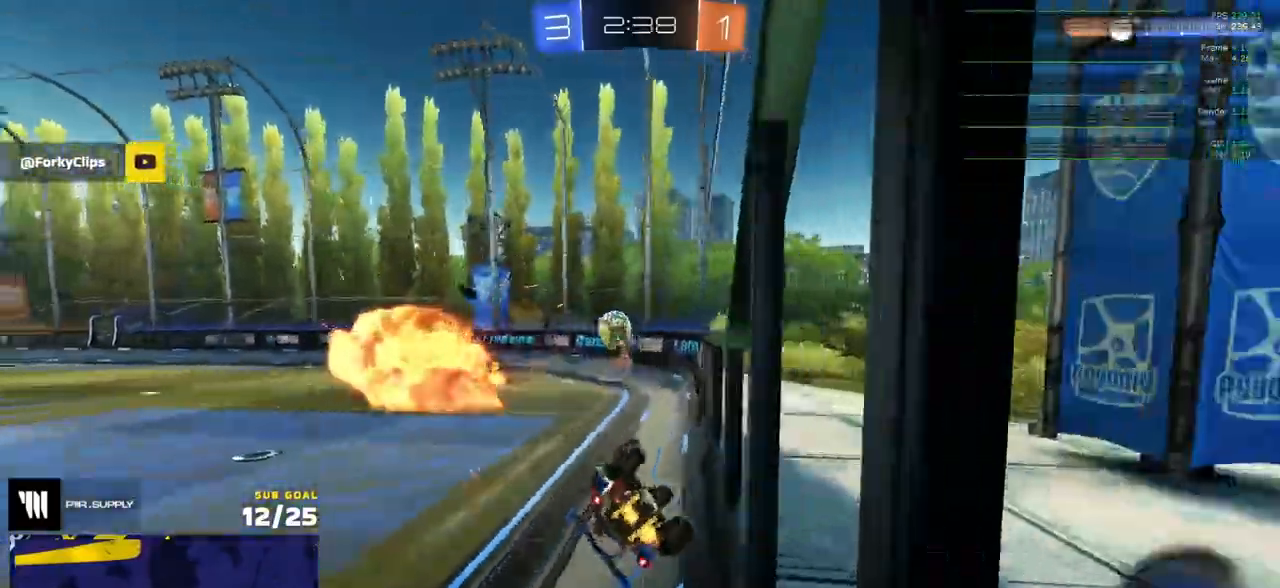
{"buttons": ["R2", "L3"], "left_stick": "down", "right_stick": "center", "events": [[200, "A", "down"], [233, "L3", "down"], [233, "R2", "up"], [317, "R2", "down"], [350, "A", "up"]]}
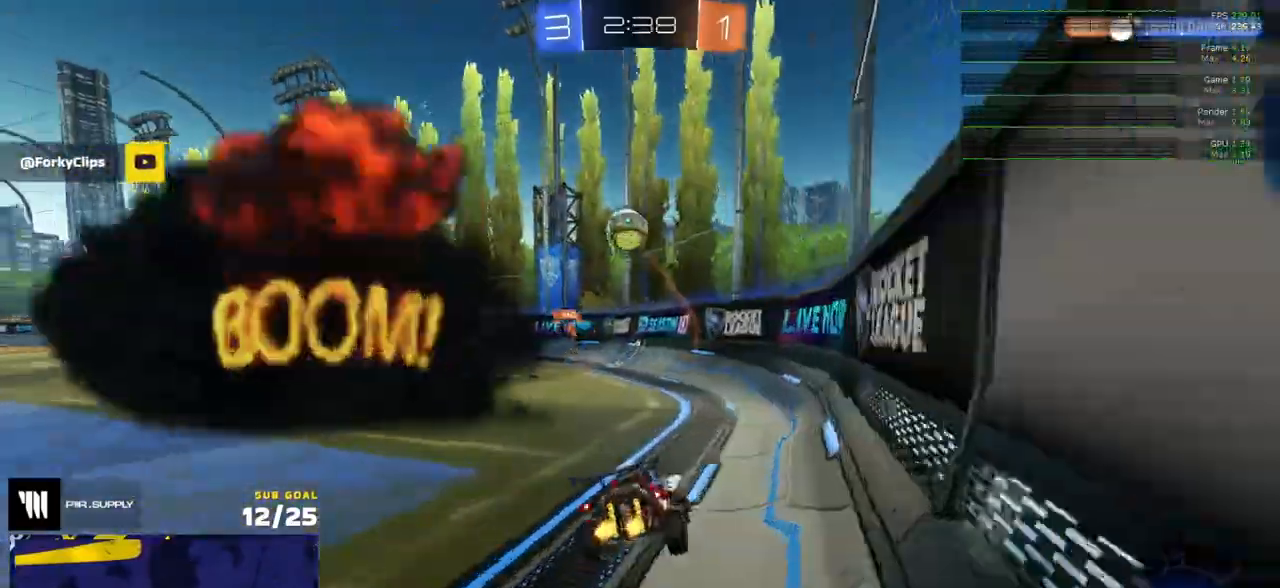
{"buttons": ["R2"], "left_stick": "center", "right_stick": "center", "events": [[33, "L3", "up"], [50, "left_stick", "up-right"], [183, "X", "down"], [300, "X", "up"], [367, "left_stick", "center"]]}
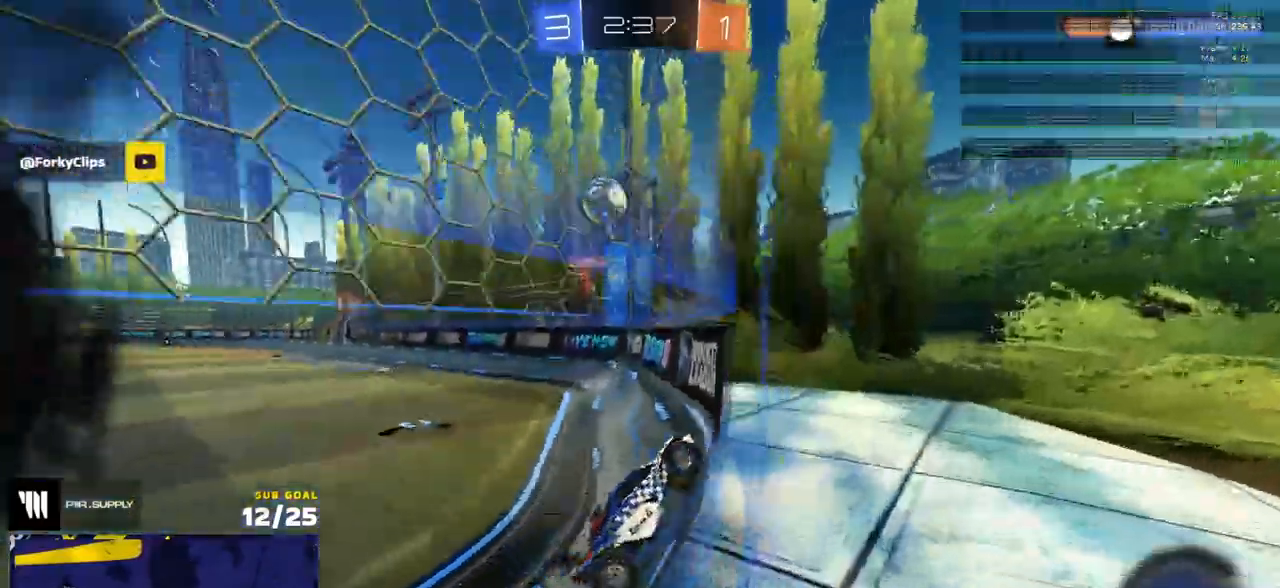
{"buttons": ["R2"], "left_stick": "left", "right_stick": "center", "events": [[150, "left_stick", "right"], [200, "left_stick", "center"], [250, "left_stick", "left"]]}
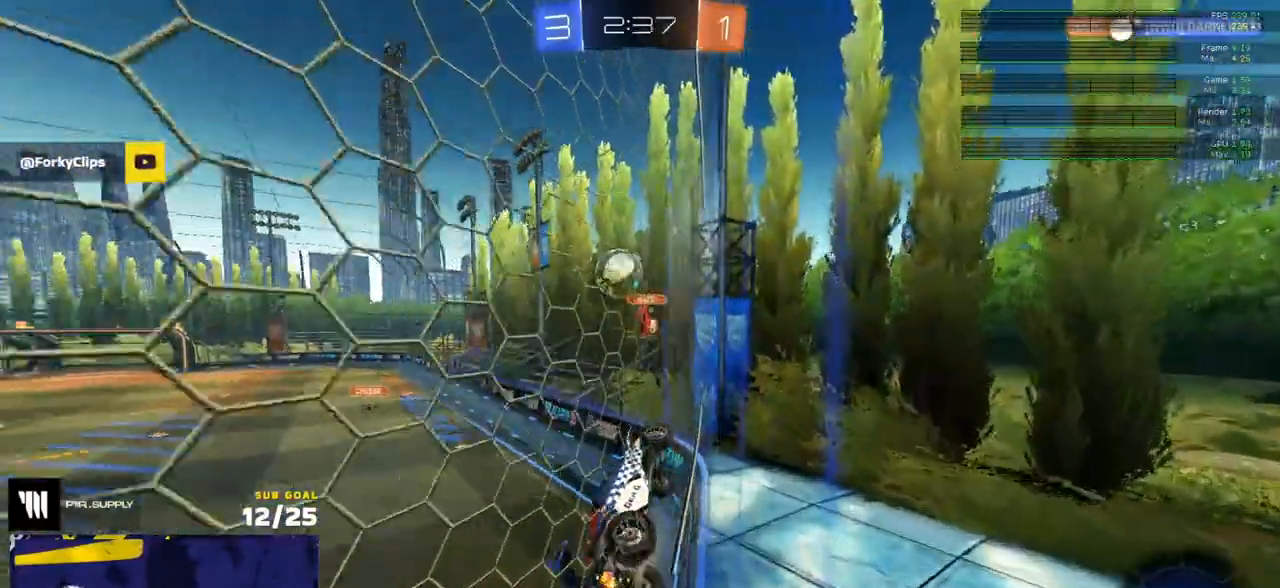
{"buttons": ["R2"], "left_stick": "right", "right_stick": "center", "events": [[50, "left_stick", "up-right"], [117, "X", "down"], [233, "X", "up"], [267, "left_stick", "right"], [350, "X", "down"], [417, "X", "up"]]}
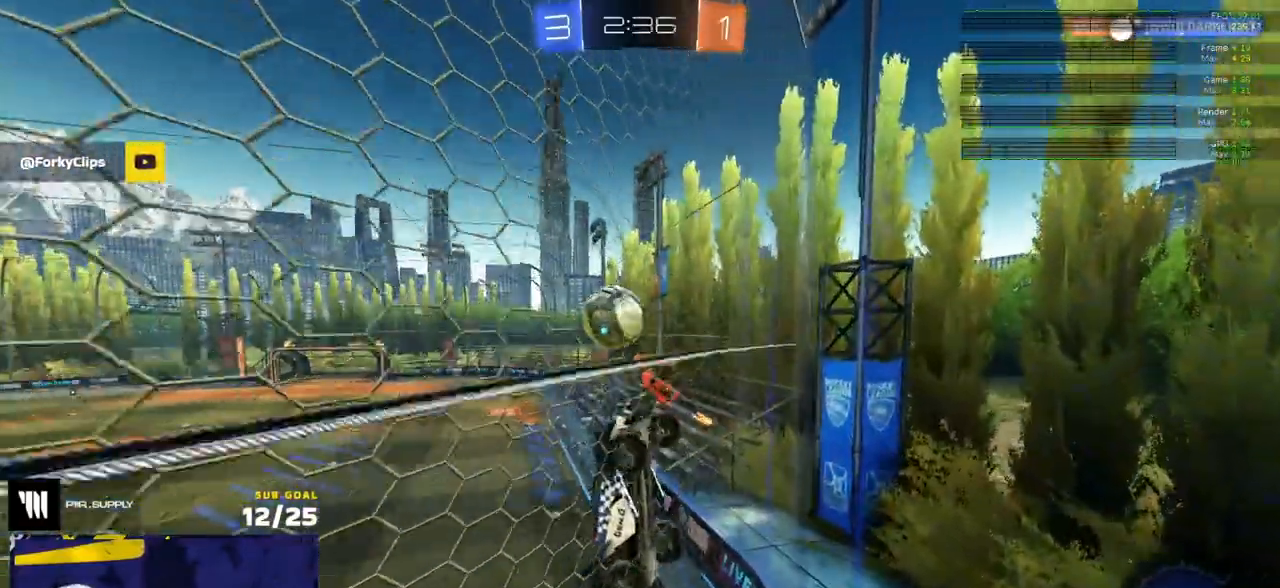
{"buttons": ["R2"], "left_stick": "right", "right_stick": "center", "events": []}
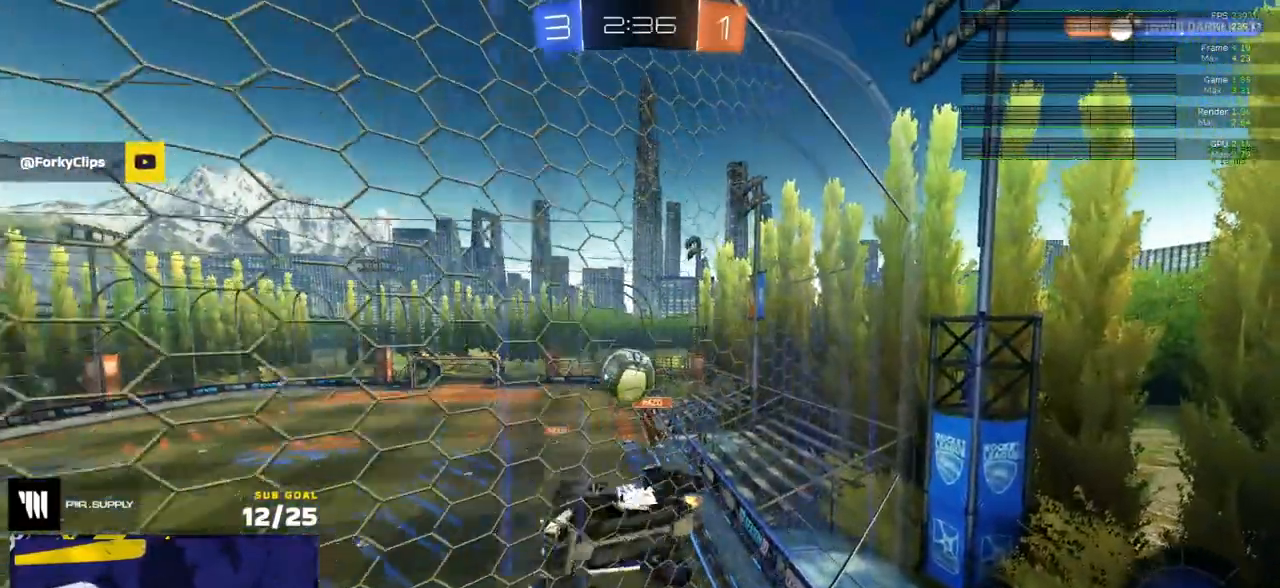
{"buttons": ["R2"], "left_stick": "up-right", "right_stick": "center", "events": [[250, "A", "down"], [250, "left_stick", "left"], [317, "A", "up"], [317, "left_stick", "up-left"], [367, "A", "down"], [417, "left_stick", "up-right"], [450, "A", "up"]]}
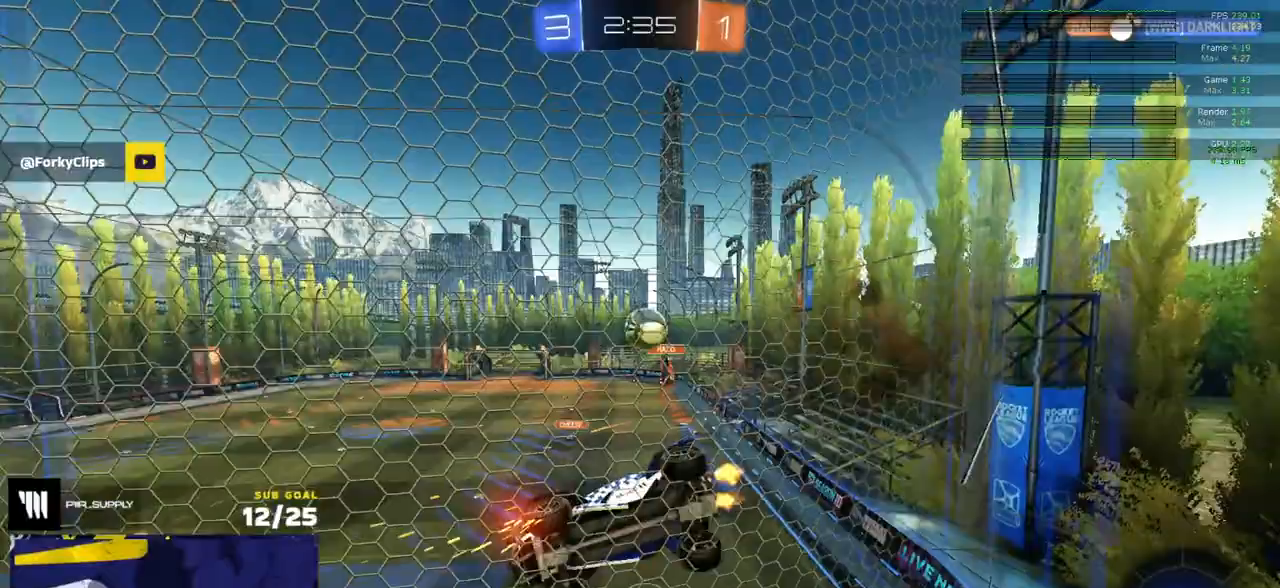
{"buttons": ["L2"], "left_stick": "center", "right_stick": "center", "events": [[50, "A", "down"], [100, "A", "up"], [100, "left_stick", "up-left"], [150, "A", "down"], [217, "A", "up"], [267, "L2", "down"], [267, "R2", "up"], [300, "left_stick", "right"], [383, "left_stick", "center"]]}
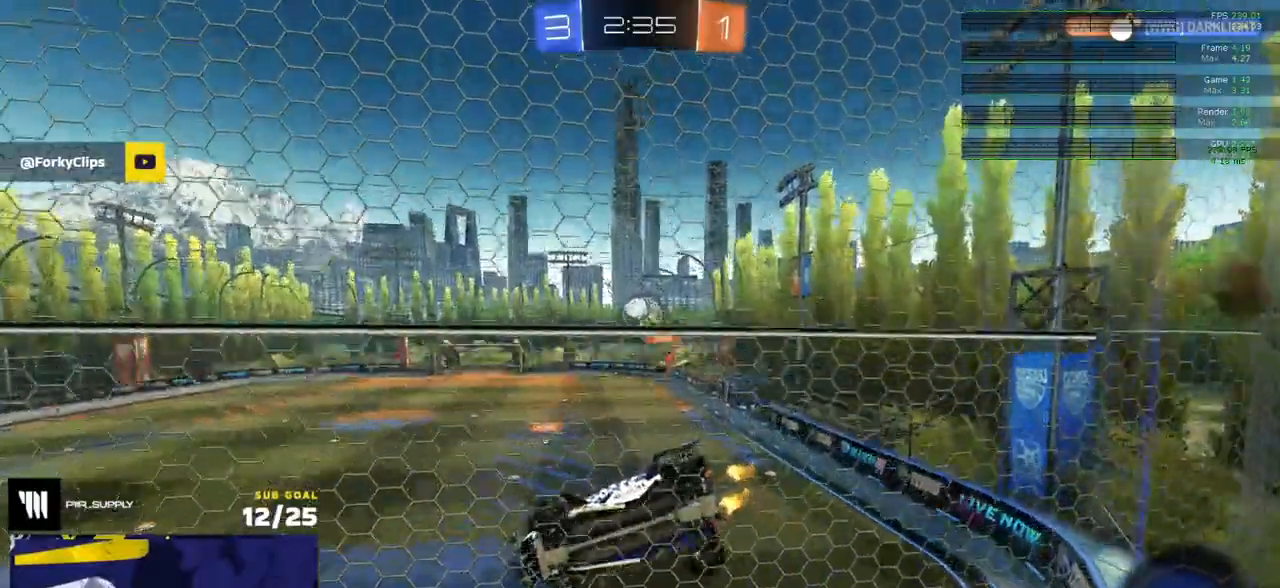
{"buttons": ["R2"], "left_stick": "center", "right_stick": "center", "events": [[17, "L2", "up"], [50, "R2", "down"], [200, "left_stick", "right"], [300, "left_stick", "center"]]}
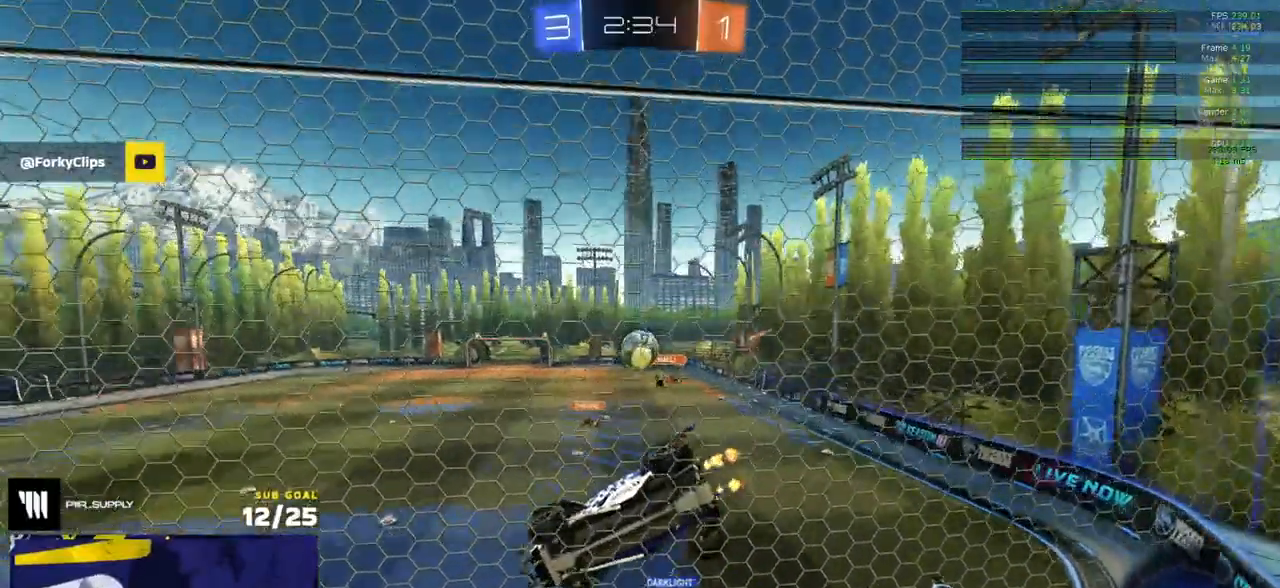
{"buttons": ["R2"], "left_stick": "center", "right_stick": "center", "events": [[150, "left_stick", "left"], [217, "left_stick", "center"]]}
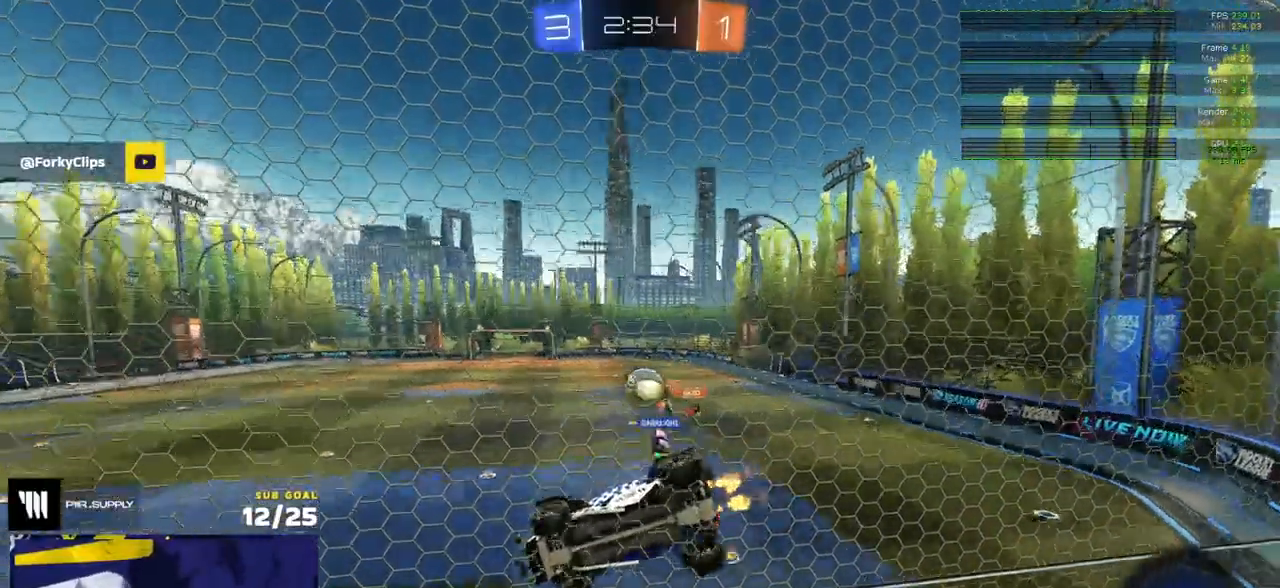
{"buttons": ["L1"], "left_stick": "right", "right_stick": "center"}
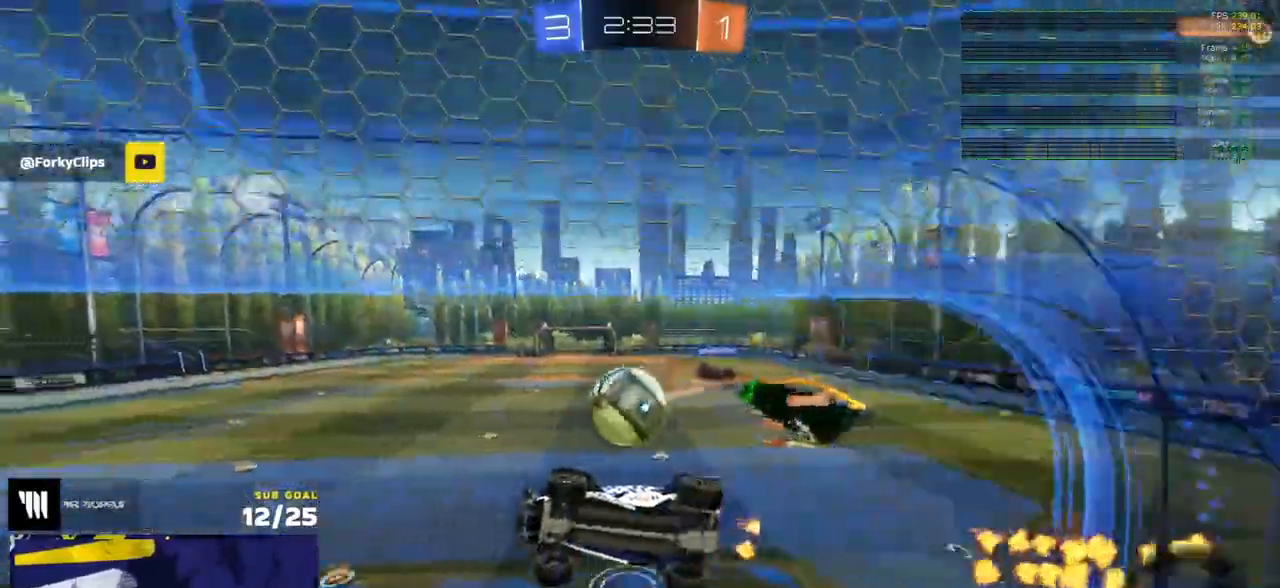
{"buttons": ["R1"], "left_stick": "down-left", "right_stick": "center", "events": [[117, "L3", "down"], [117, "R2", "down"], [167, "left_stick", "up-right"], [200, "A", "down"], [250, "R1", "down"], [250, "R2", "up"], [283, "left_stick", "down-left"], [300, "A", "up"], [300, "L3", "up"], [317, "L1", "up"]]}
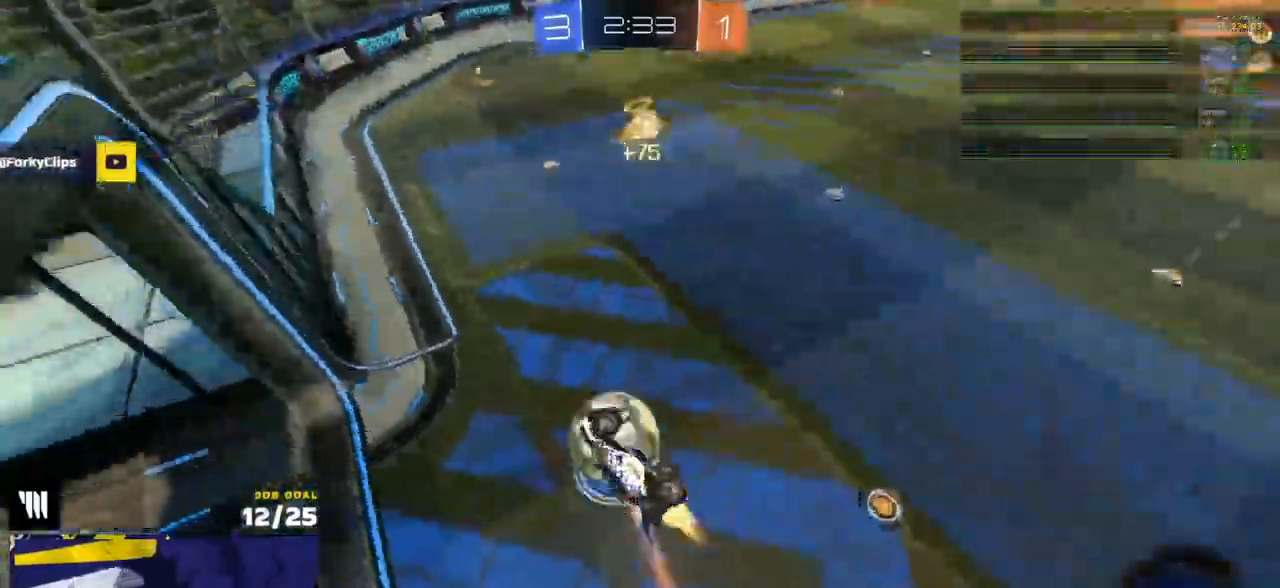
{"buttons": ["R2"], "left_stick": "right", "right_stick": "center", "events": [[167, "R1", "up"], [167, "R2", "down"], [200, "left_stick", "center"], [333, "left_stick", "right"]]}
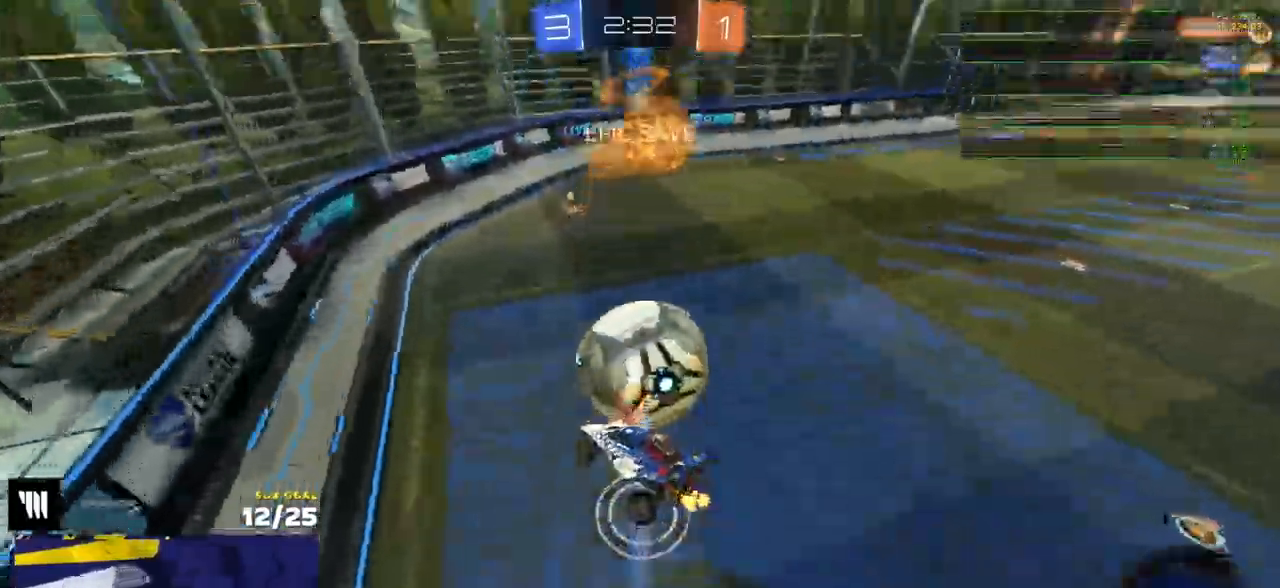
{"buttons": ["R2"], "left_stick": "center", "right_stick": "center", "events": [[50, "left_stick", "center"], [233, "left_stick", "right"], [350, "left_stick", "center"]]}
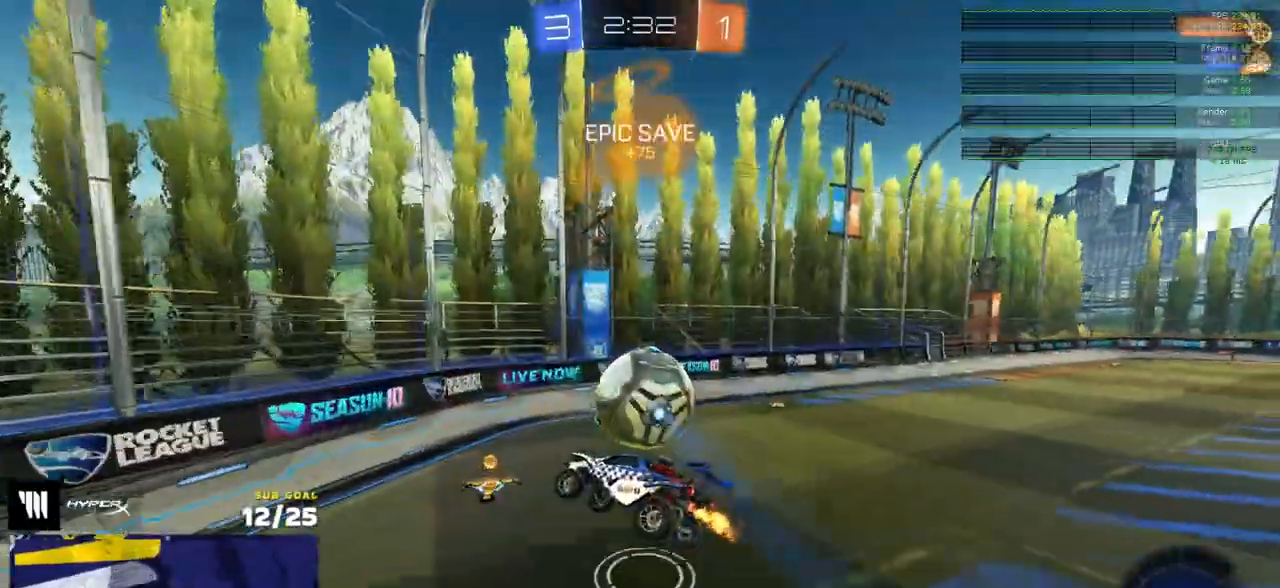
{"buttons": ["R2"], "left_stick": "left", "right_stick": "center"}
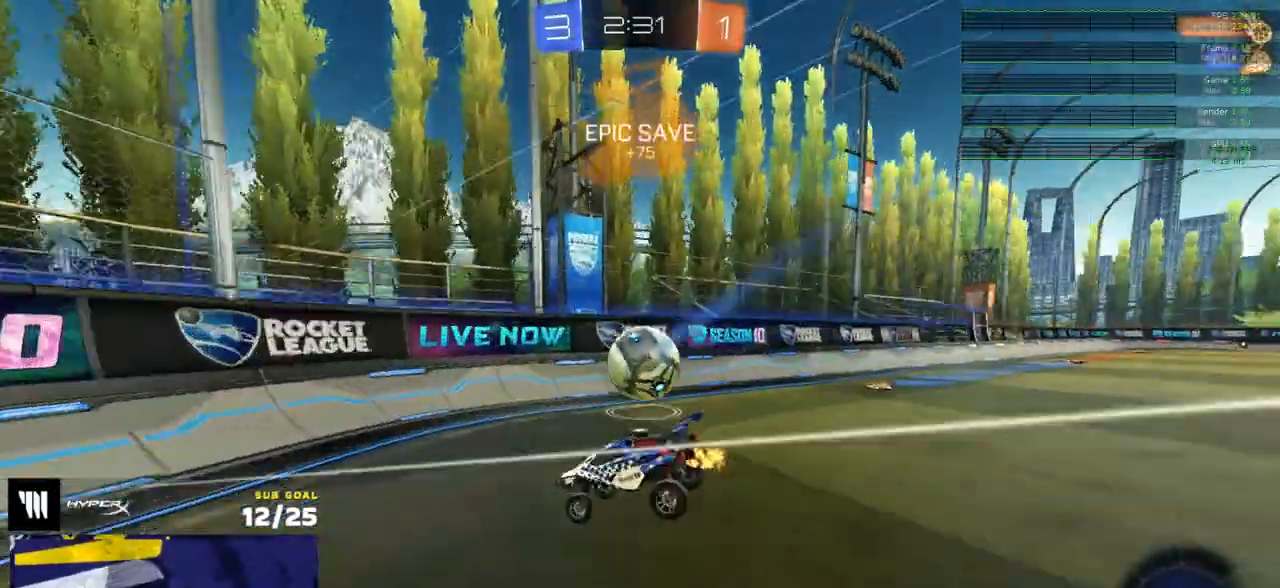
{"buttons": ["R2"], "left_stick": "left", "right_stick": "center", "events": [[283, "Y", "down"], [367, "Y", "up"]]}
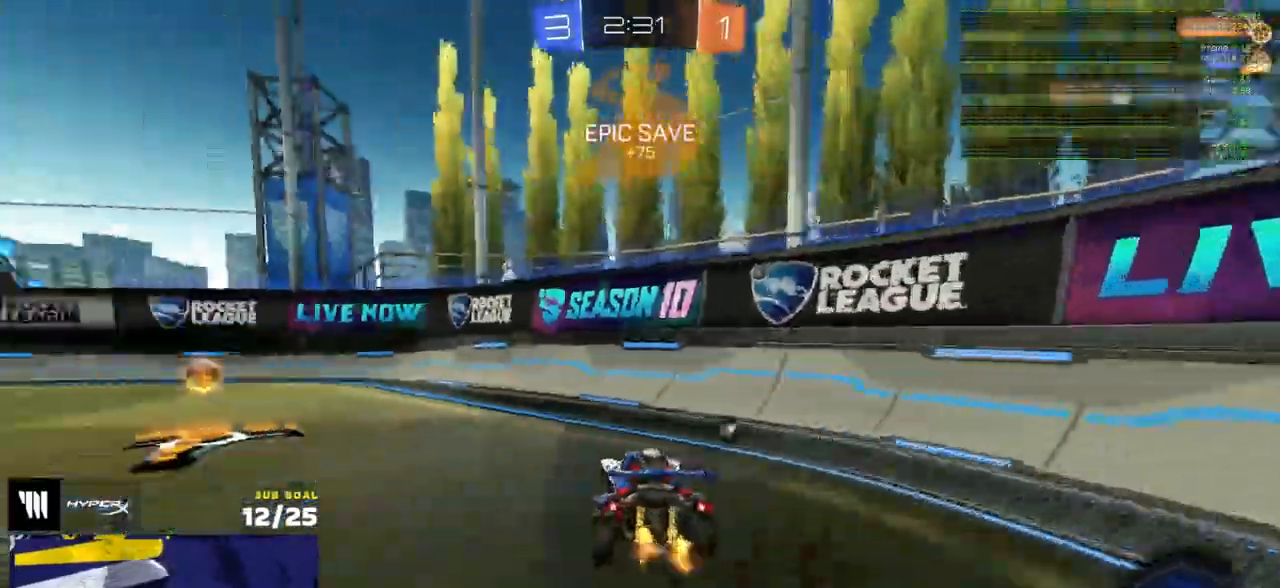
{"buttons": ["R2"], "left_stick": "left", "right_stick": "center", "events": []}